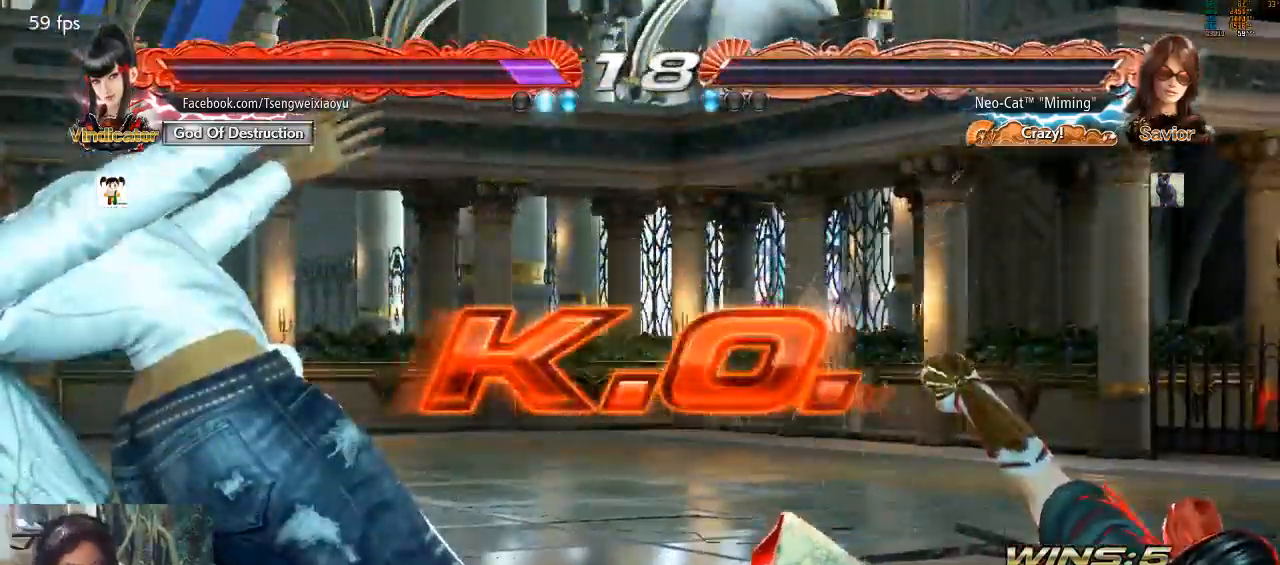
Gameplay with a controller (arcade stick); each line is a JSON object with the inputs held at the frame after it (dt_ms = milliseconds from this image to that frame). "events" lists button and stick changes between this image and that frame as [ms after this image, input, new state], when the widget could be followed in between. Not read: L3 R3.
{"dt_ms": 500, "buttons": [], "left_stick": "center", "events": []}
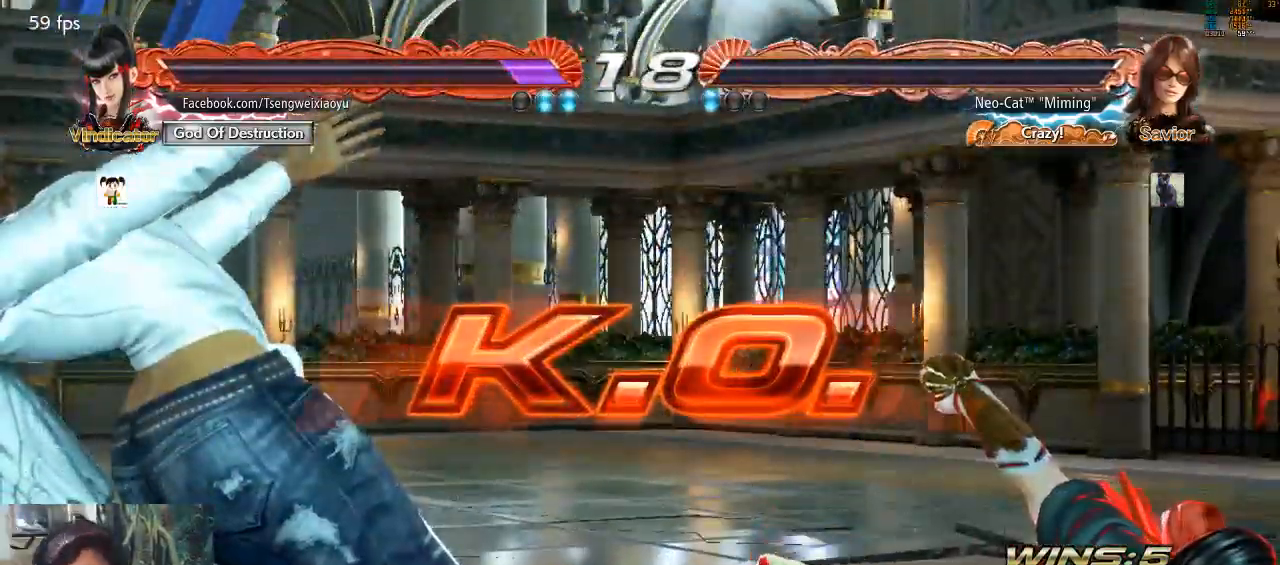
{"dt_ms": 500, "buttons": [], "left_stick": "center", "events": []}
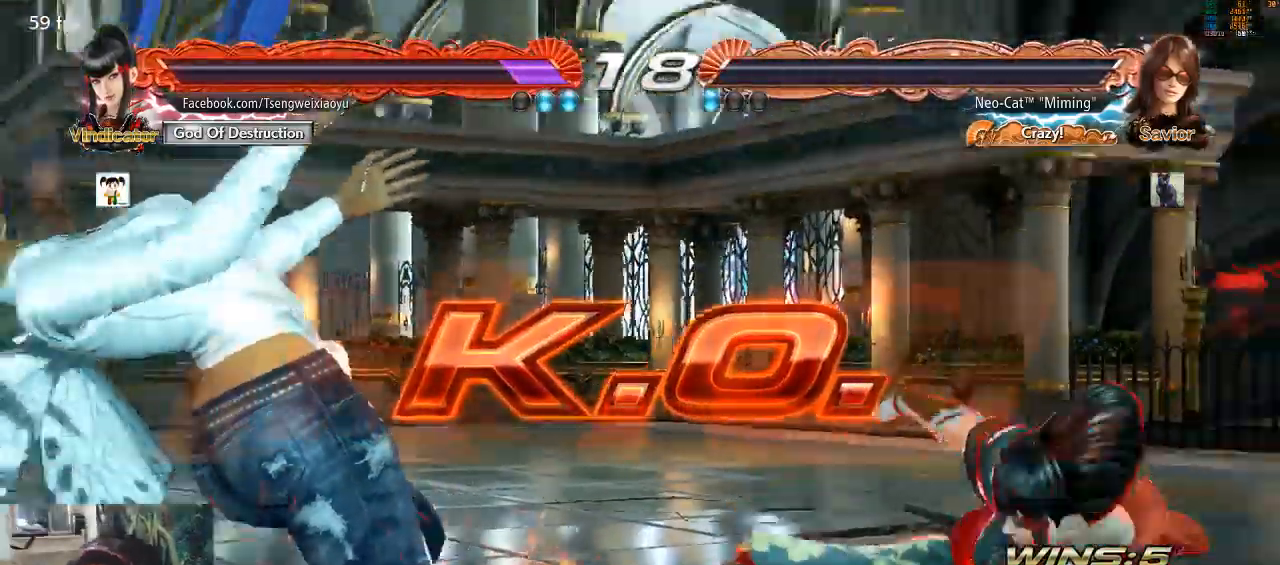
{"dt_ms": 500, "buttons": [], "left_stick": "center", "events": [[267, "CROSS", "down"], [400, "CROSS", "up"]]}
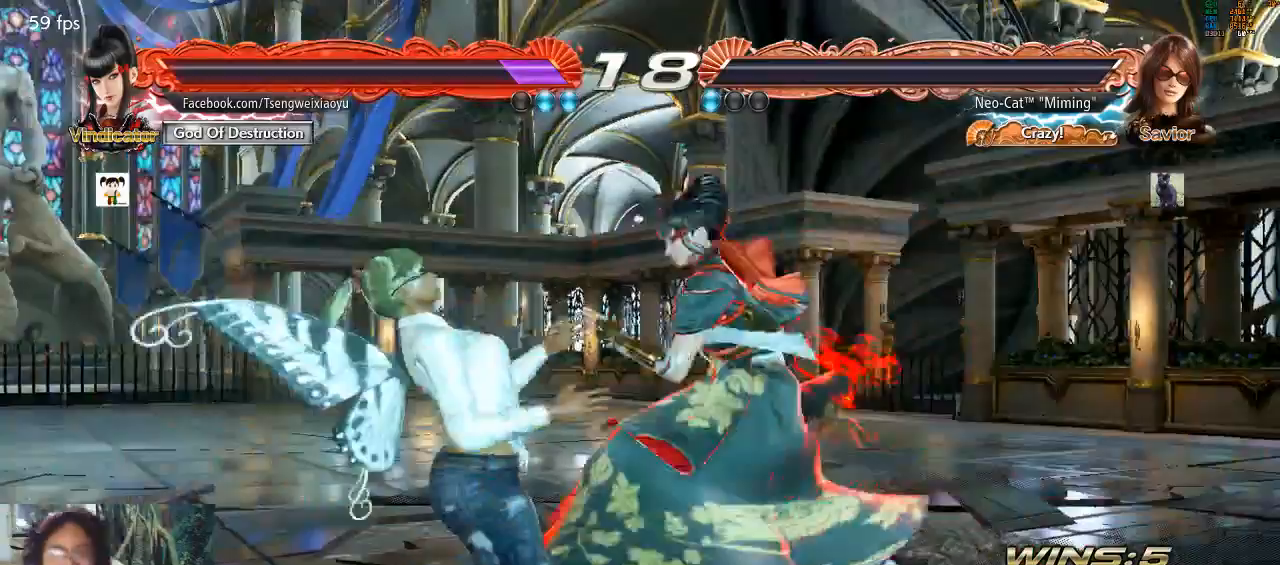
{"dt_ms": 500, "buttons": [], "left_stick": "center", "events": [[33, "START", "down"], [67, "CROSS", "down"], [167, "CROSS", "up"], [167, "START", "up"], [233, "CROSS", "down"], [233, "START", "down"], [333, "CROSS", "up"], [333, "START", "up"], [367, "CROSS", "down"], [400, "START", "down"], [467, "CROSS", "up"], [500, "START", "up"]]}
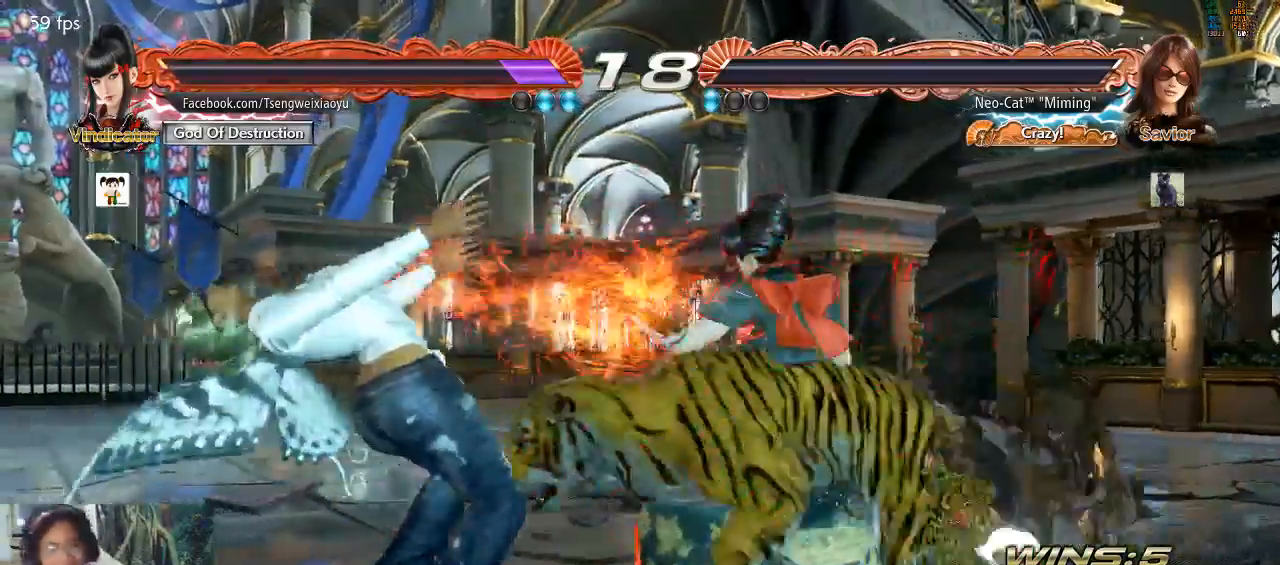
{"dt_ms": 500, "buttons": [], "left_stick": "center", "events": [[33, "CROSS", "down"], [67, "START", "down"], [133, "CROSS", "up"], [167, "START", "up"], [200, "CROSS", "down"], [233, "START", "down"], [333, "CROSS", "up"], [333, "START", "up"], [367, "CROSS", "down"], [400, "START", "down"], [467, "CROSS", "up"], [500, "START", "up"]]}
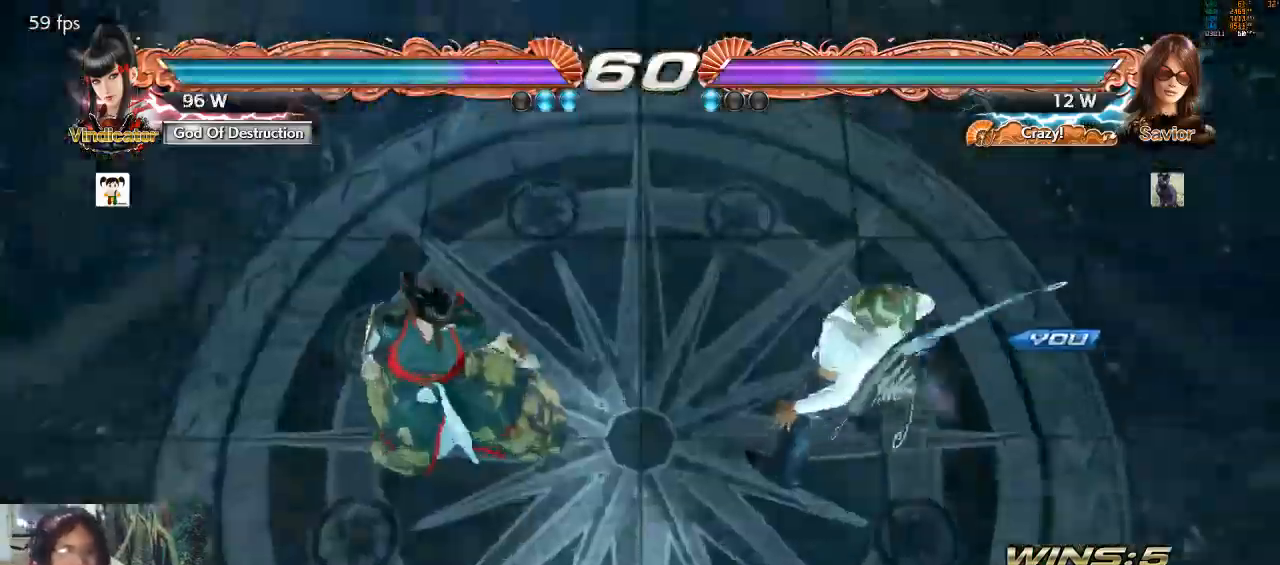
{"dt_ms": 500, "buttons": [], "left_stick": "center", "events": [[33, "CROSS", "down"], [67, "START", "down"], [133, "CROSS", "up"], [133, "START", "up"]]}
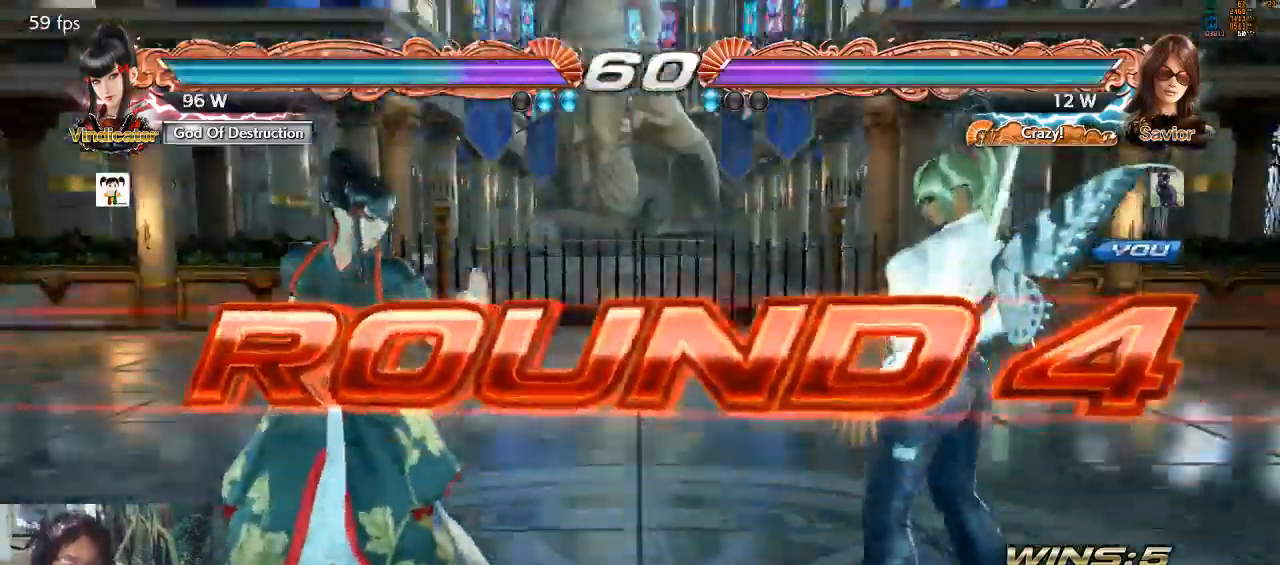
{"dt_ms": 500, "buttons": [], "left_stick": "center", "events": []}
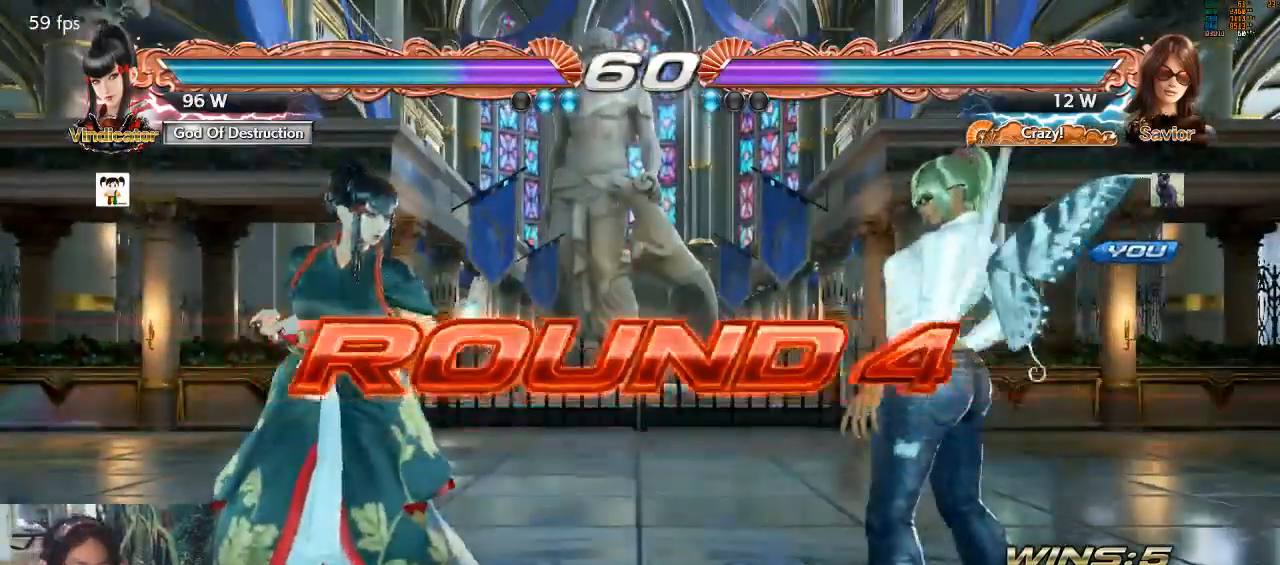
{"dt_ms": 500, "buttons": ["CROSS"], "left_stick": "center", "events": [[400, "CROSS", "down"]]}
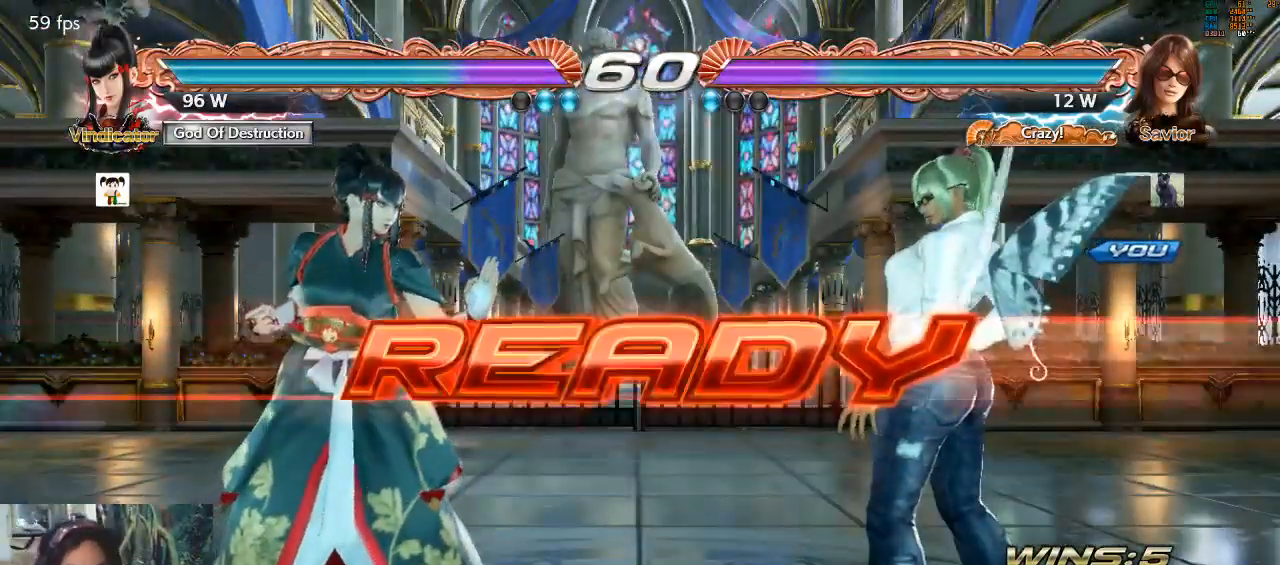
{"dt_ms": 500, "buttons": [], "left_stick": "center", "events": [[67, "CROSS", "up"], [233, "left_stick", "left"], [333, "left_stick", "center"]]}
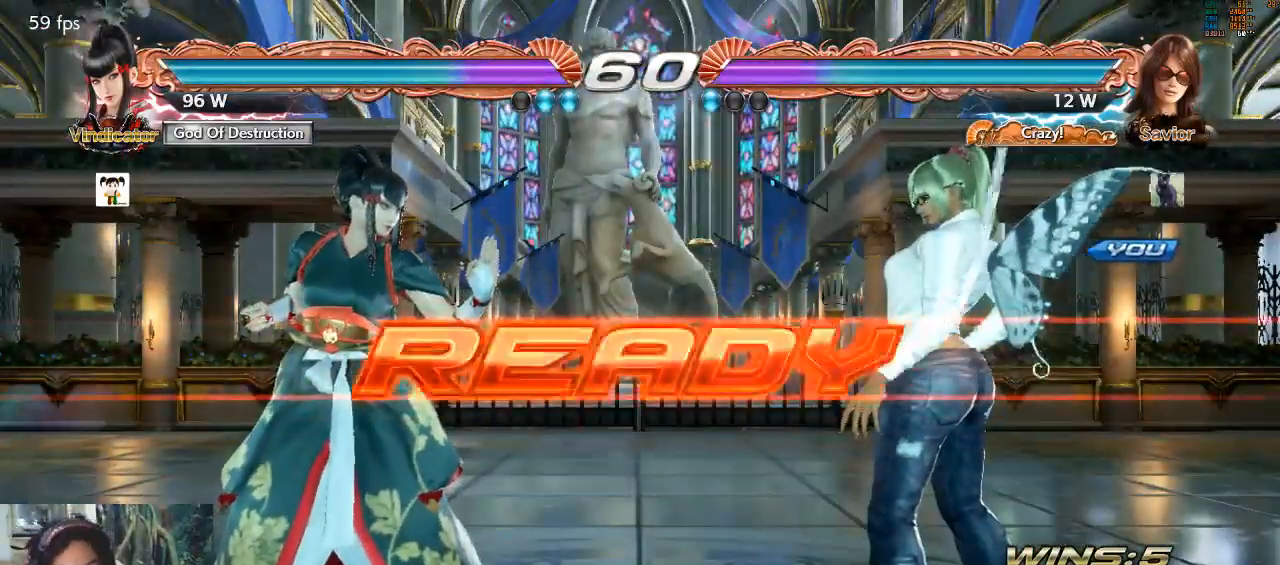
{"dt_ms": 500, "buttons": [], "left_stick": "center", "events": []}
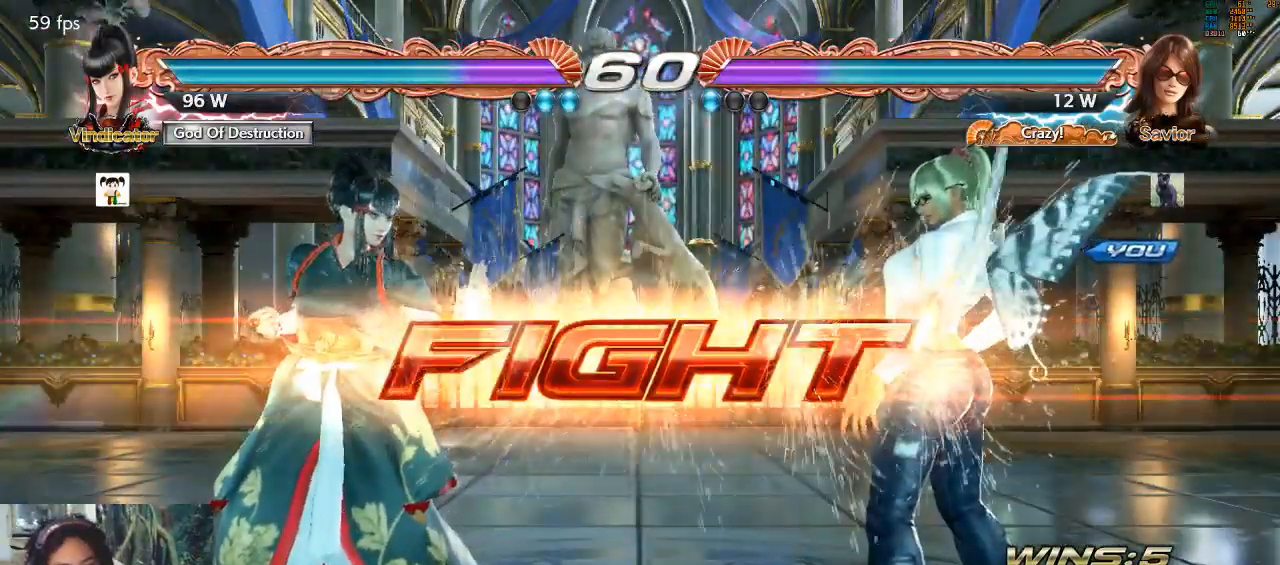
{"dt_ms": 1000, "buttons": ["SQUARE"], "left_stick": "center"}
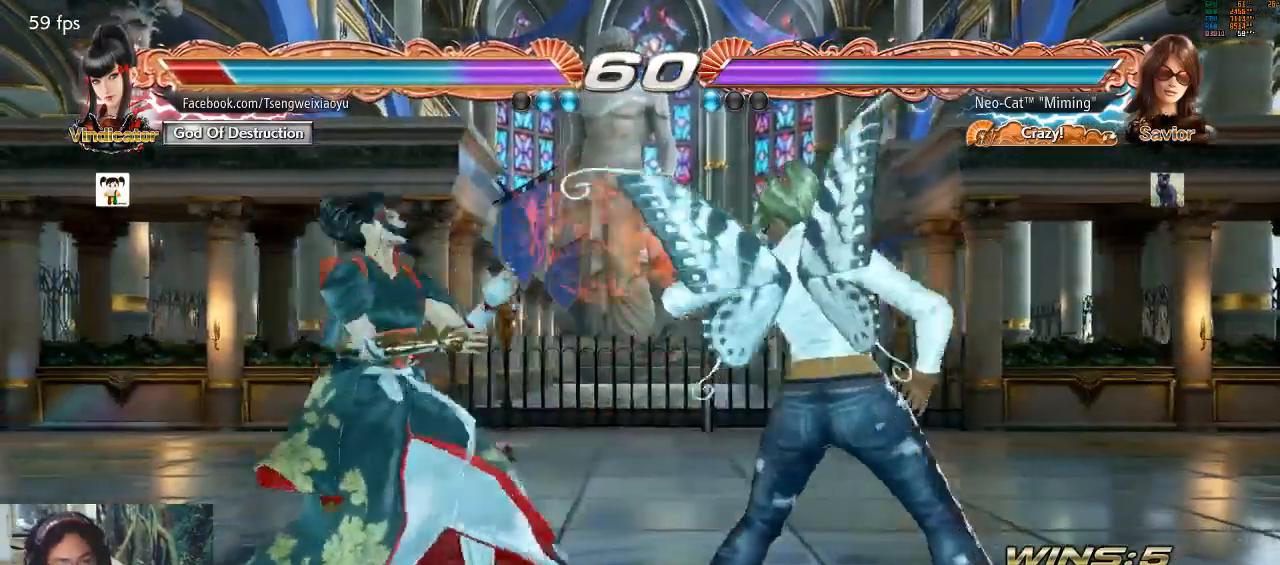
{"dt_ms": 500, "buttons": [], "left_stick": "down-left", "events": [[67, "SQUARE", "up"], [400, "left_stick", "down-left"], [433, "CIRCLE", "down"], [500, "CIRCLE", "up"]]}
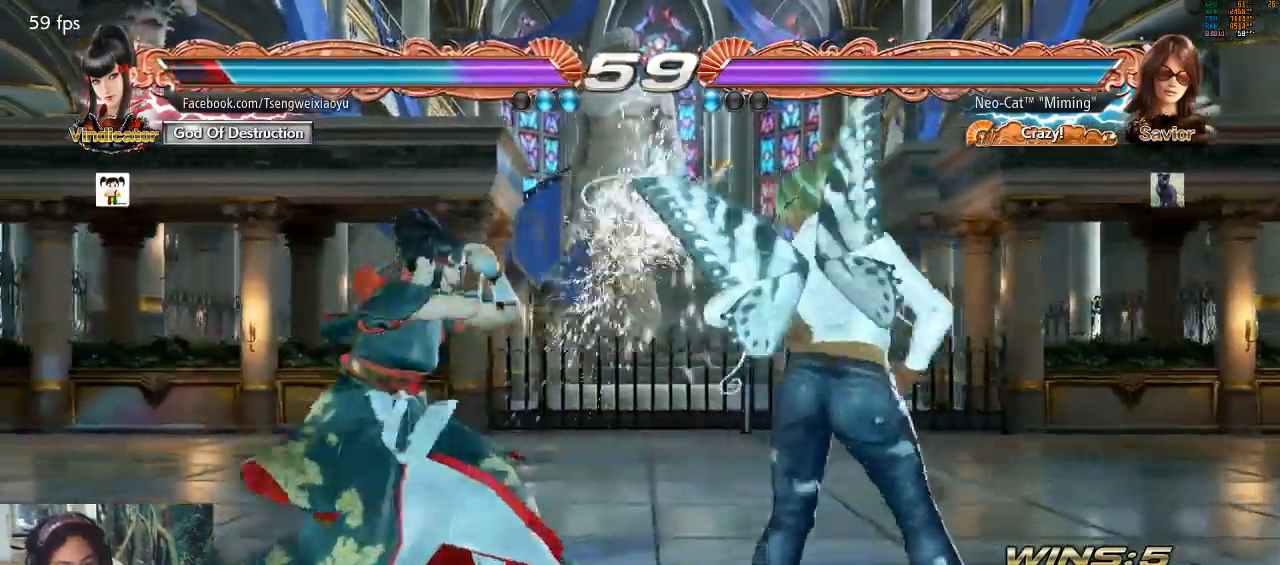
{"dt_ms": 500, "buttons": [], "left_stick": "center", "events": [[33, "left_stick", "center"]]}
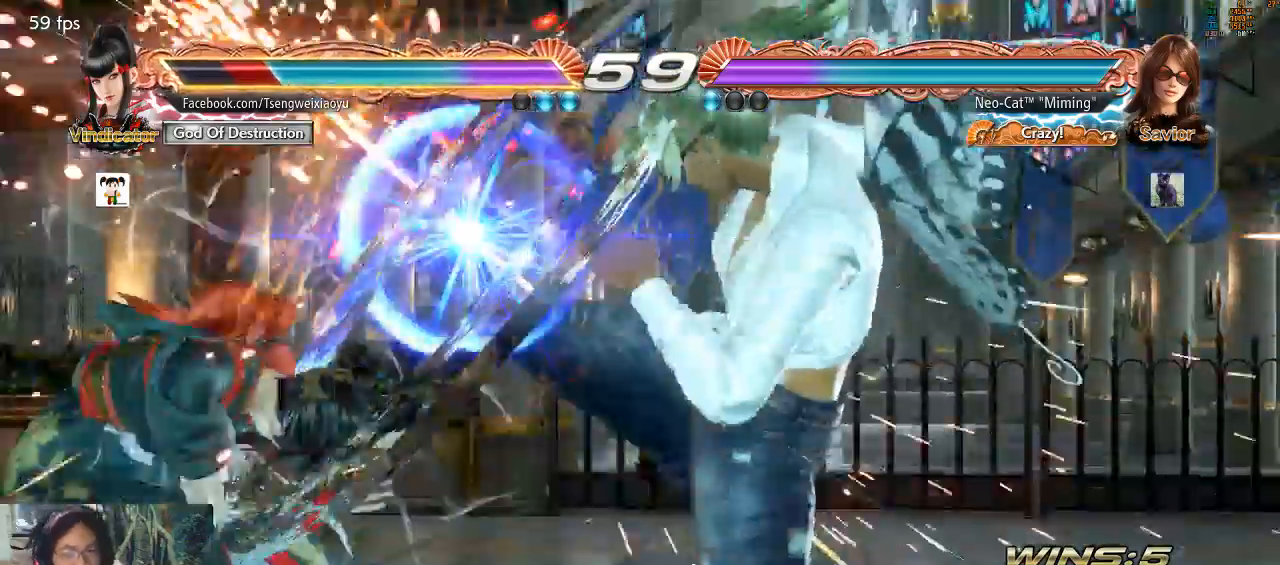
{"dt_ms": 500, "buttons": [], "left_stick": "center", "events": [[367, "left_stick", "down"], [400, "TRIANGLE", "down"], [433, "left_stick", "center"], [467, "TRIANGLE", "up"]]}
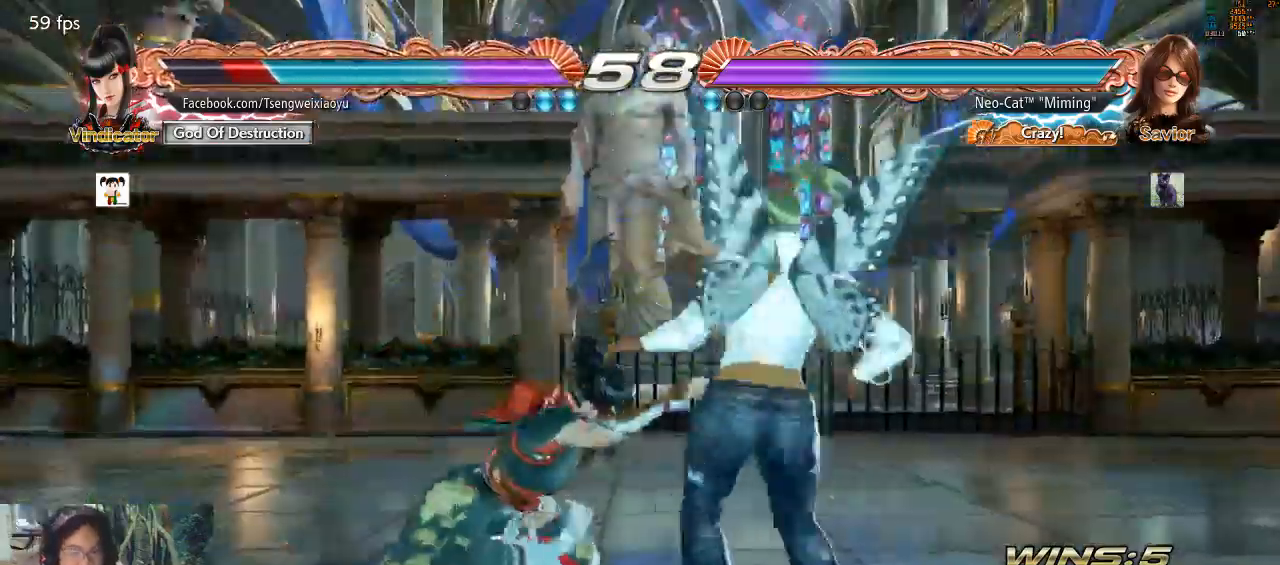
{"dt_ms": 500, "buttons": [], "left_stick": "left", "events": [[33, "left_stick", "left"]]}
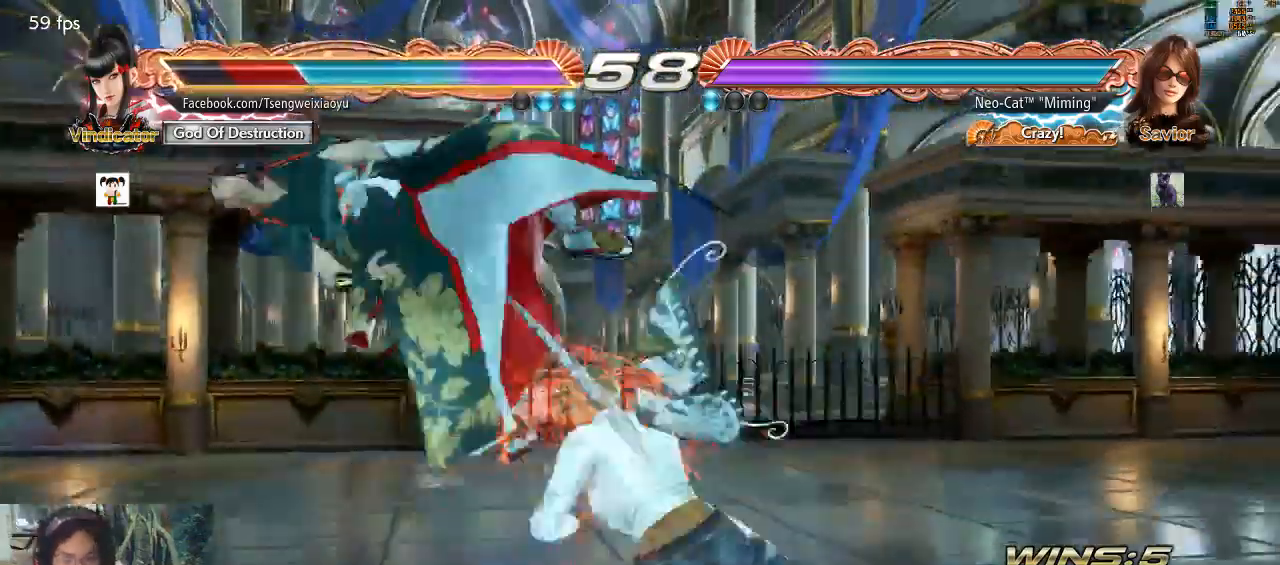
{"dt_ms": 500, "buttons": [], "left_stick": "center", "events": [[33, "SQUARE", "down"], [33, "left_stick", "center"], [133, "SQUARE", "up"]]}
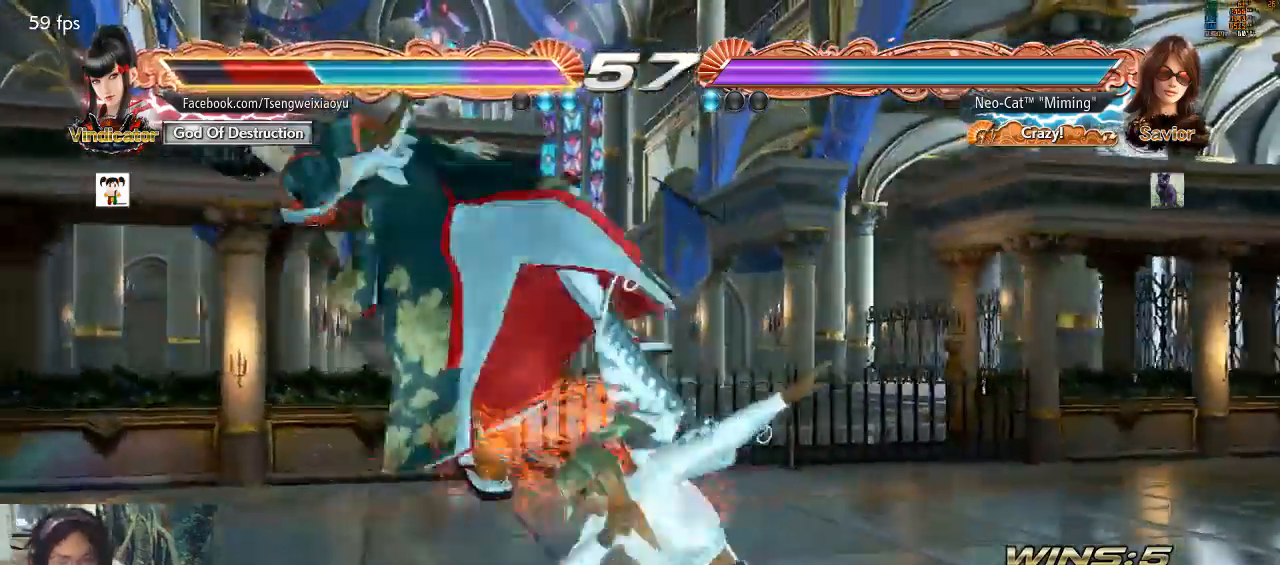
{"dt_ms": 500, "buttons": [], "left_stick": "center", "events": [[33, "left_stick", "down-left"], [100, "SQUARE", "down"], [200, "SQUARE", "up"], [300, "left_stick", "center"]]}
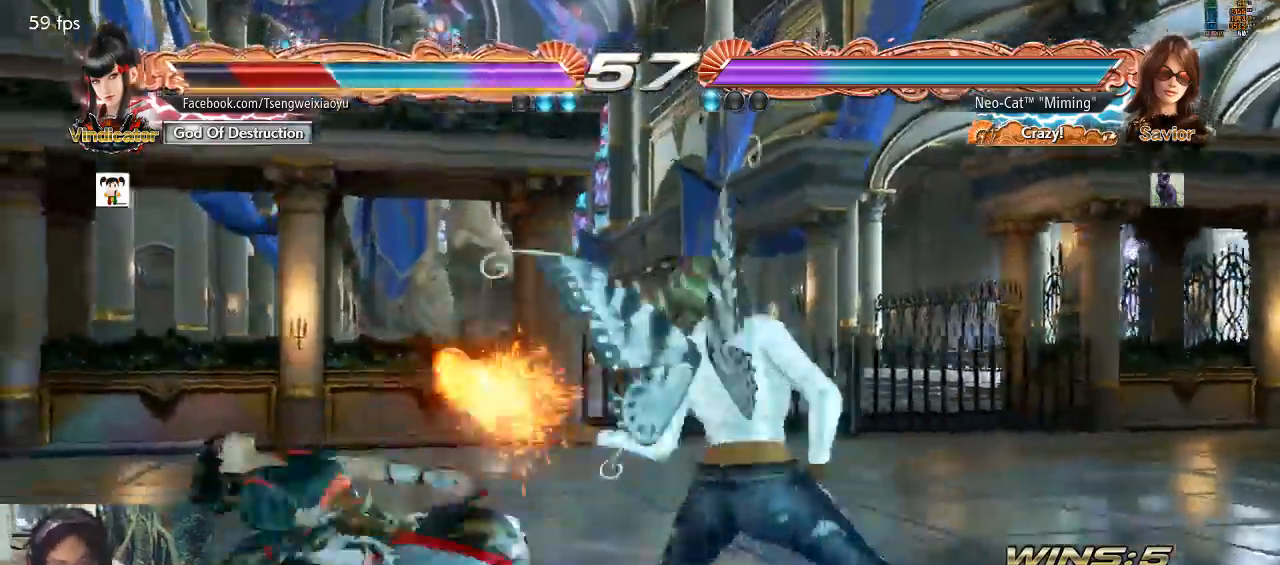
{"dt_ms": 500, "buttons": [], "left_stick": "center", "events": [[67, "left_stick", "down-left"], [133, "TRIANGLE", "down"], [233, "TRIANGLE", "up"], [300, "CIRCLE", "down"], [400, "CIRCLE", "up"], [500, "left_stick", "center"]]}
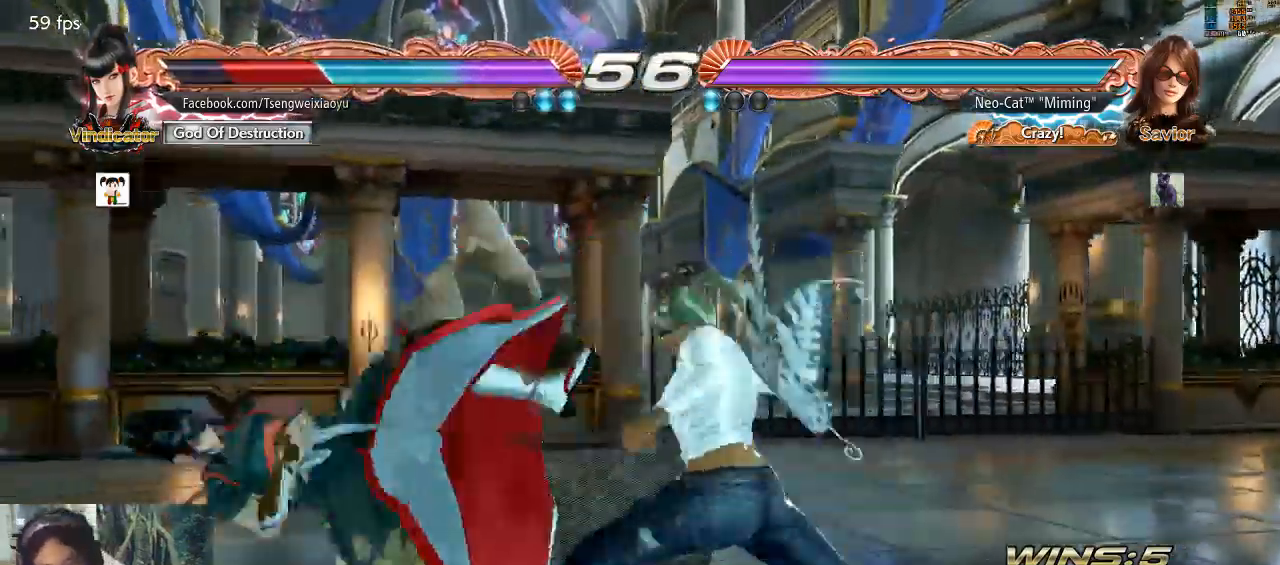
{"dt_ms": 500, "buttons": [], "left_stick": "center", "events": []}
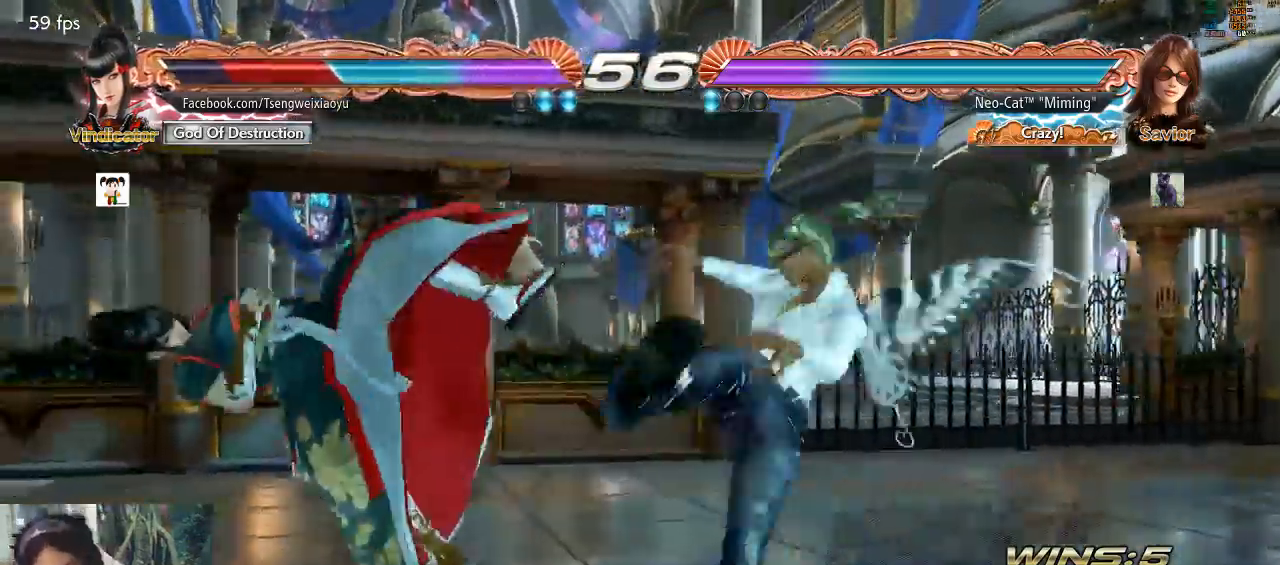
{"dt_ms": 500, "buttons": [], "left_stick": "center", "events": [[367, "left_stick", "left"], [467, "left_stick", "center"]]}
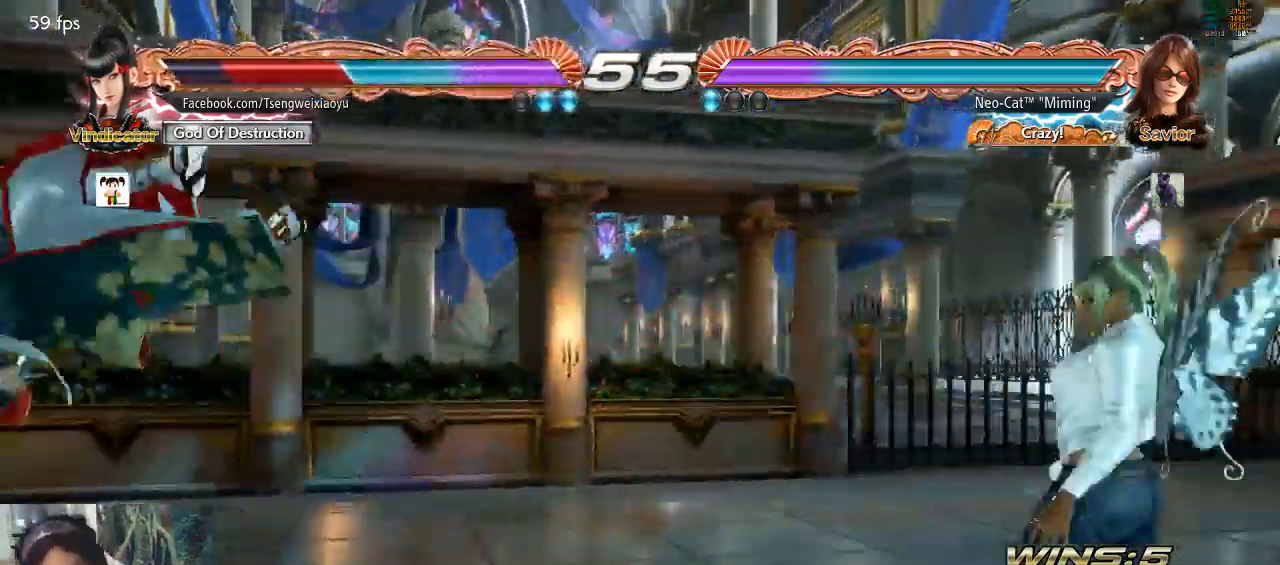
{"dt_ms": 500, "buttons": [], "left_stick": "center", "events": [[33, "left_stick", "left"], [333, "left_stick", "down"], [367, "TRIANGLE", "down"], [400, "left_stick", "center"], [433, "TRIANGLE", "up"]]}
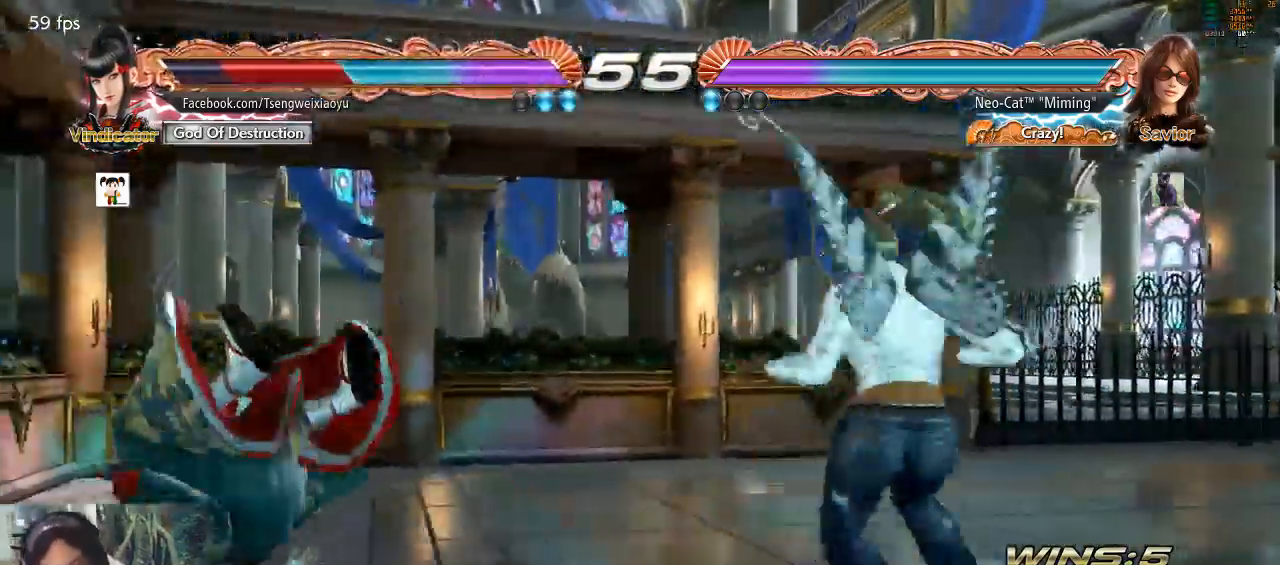
{"dt_ms": 500, "buttons": ["CIRCLE"], "left_stick": "center", "events": [[33, "left_stick", "left"], [367, "left_stick", "center"], [400, "CIRCLE", "down"], [433, "CIRCLE", "up"], [500, "CIRCLE", "down"]]}
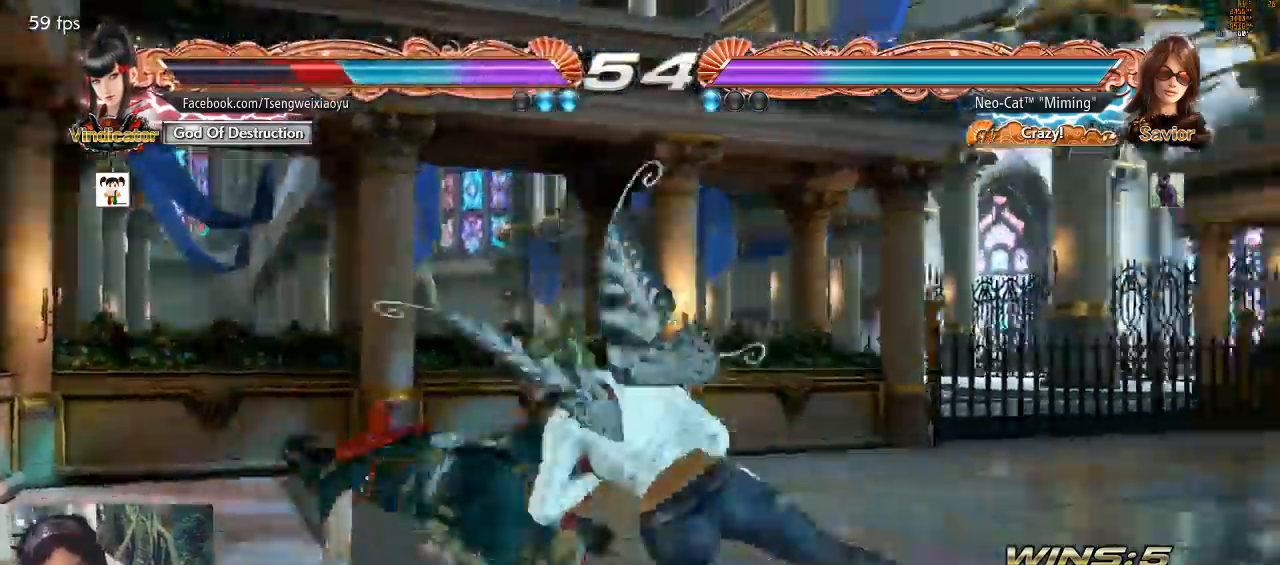
{"dt_ms": 500, "buttons": [], "left_stick": "center", "events": [[67, "CIRCLE", "up"]]}
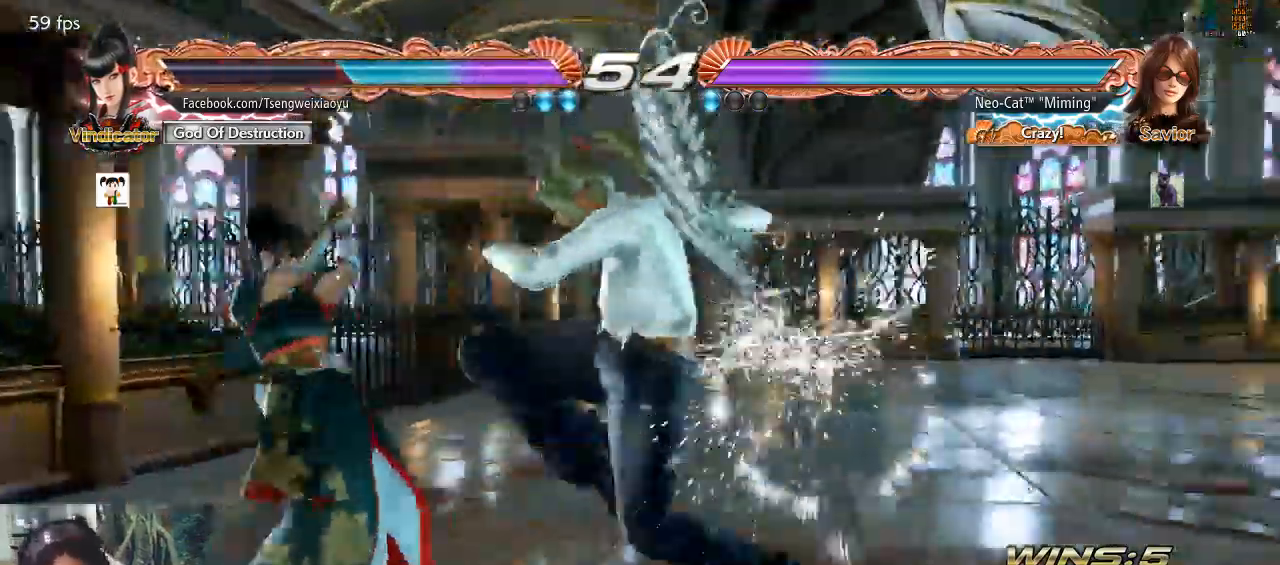
{"dt_ms": 500, "buttons": [], "left_stick": "right", "events": [[67, "left_stick", "right"], [133, "left_stick", "center"], [200, "left_stick", "right"]]}
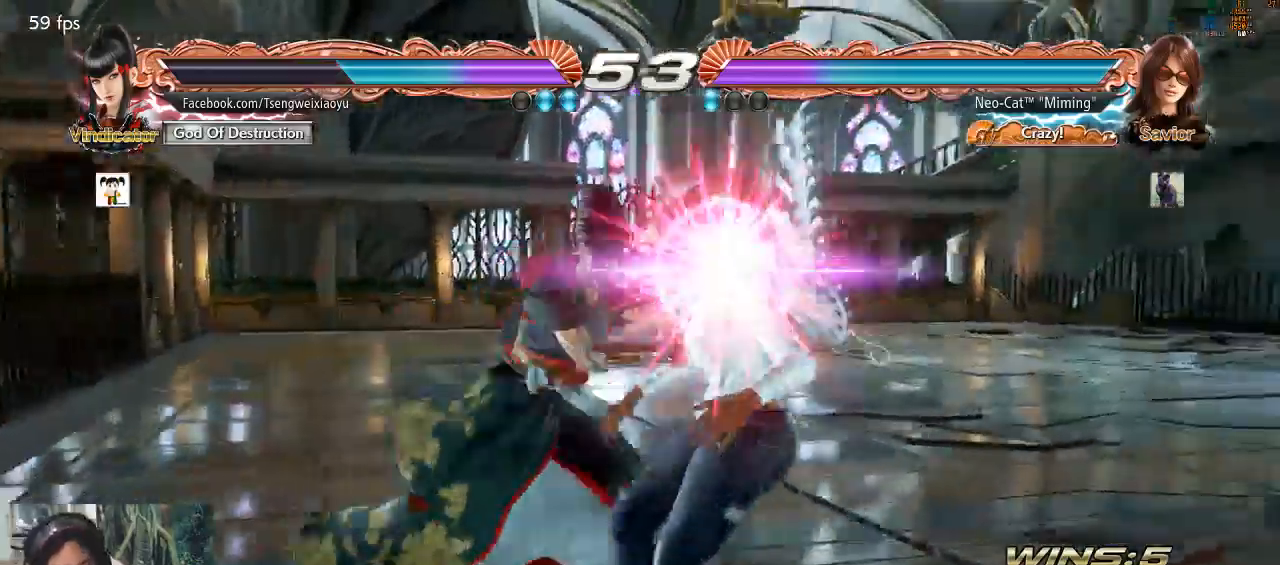
{"dt_ms": 500, "buttons": [], "left_stick": "center", "events": [[167, "SQUARE", "down"], [233, "SQUARE", "up"], [233, "left_stick", "center"], [267, "SQUARE", "down"], [467, "SQUARE", "up"]]}
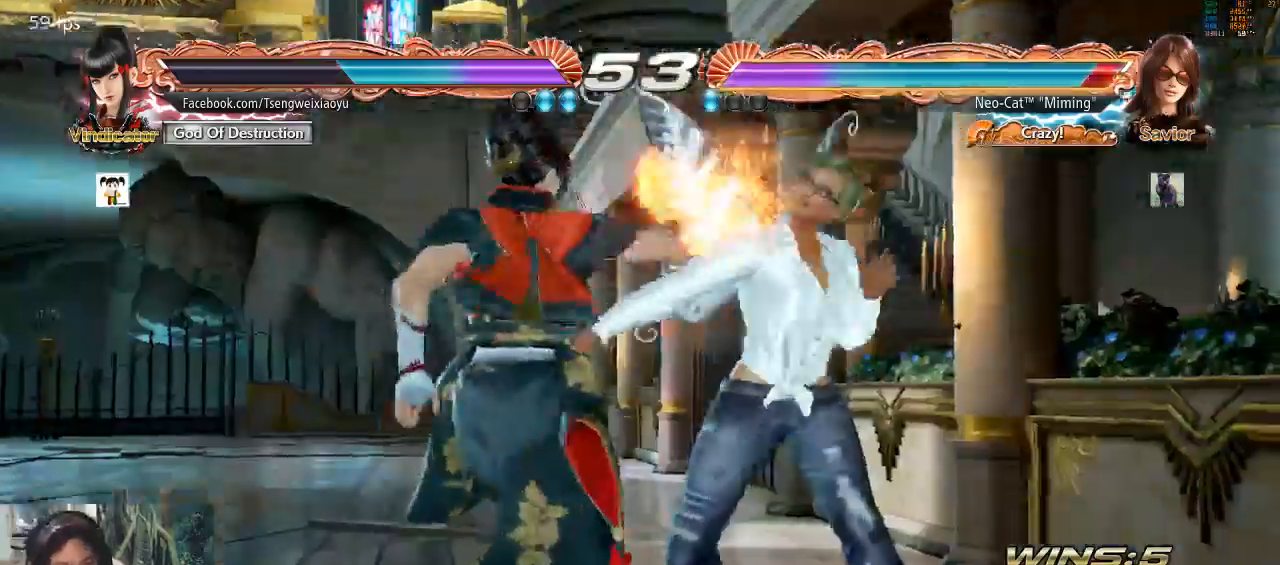
{"dt_ms": 500, "buttons": [], "left_stick": "center", "events": [[33, "SQUARE", "down"], [133, "SQUARE", "up"]]}
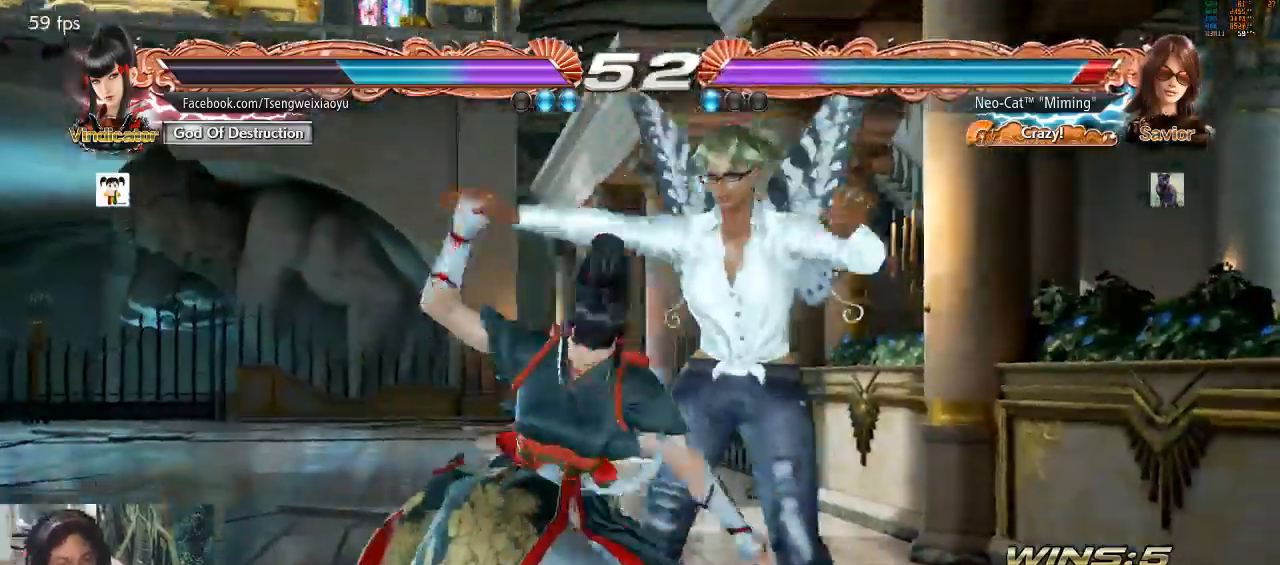
{"dt_ms": 500, "buttons": [], "left_stick": "center", "events": []}
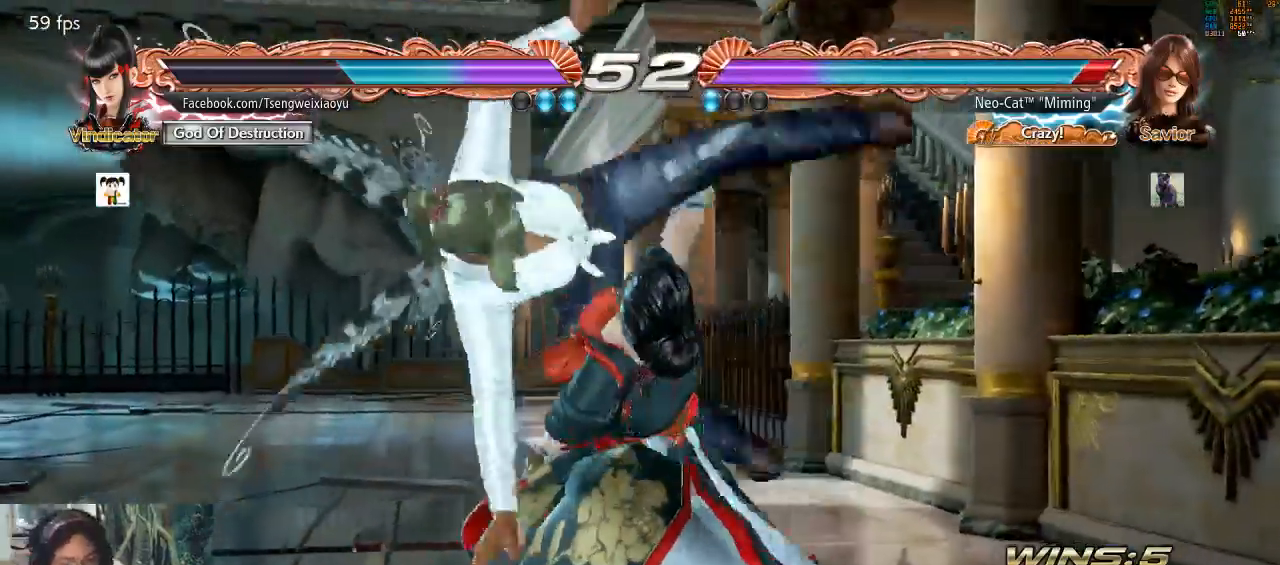
{"dt_ms": 500, "buttons": [], "left_stick": "center", "events": []}
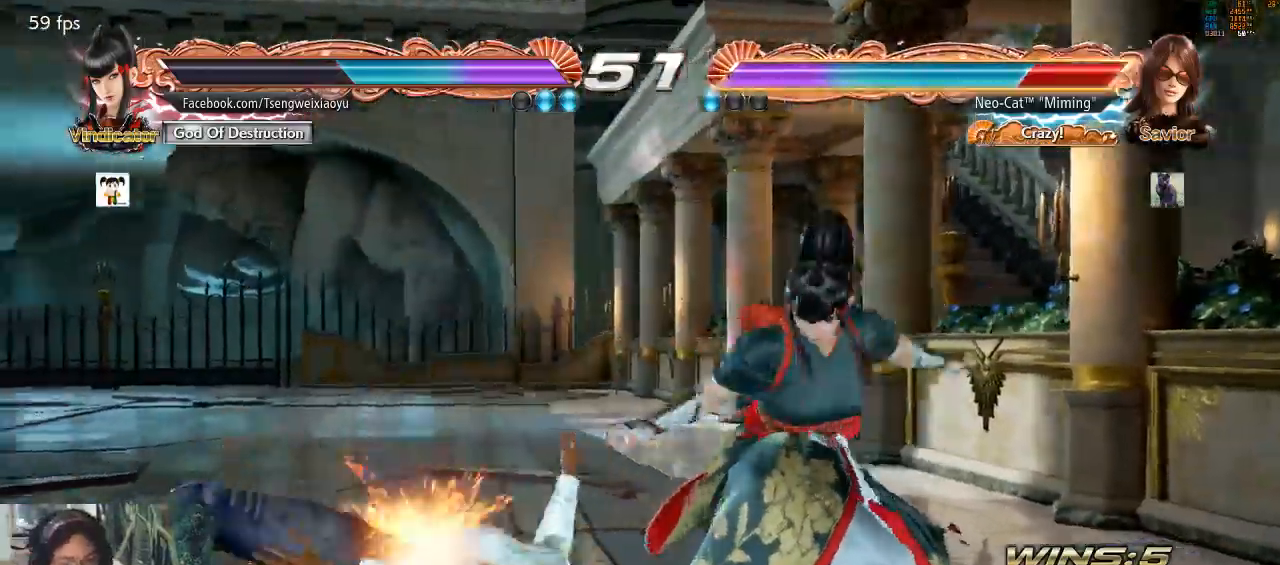
{"dt_ms": 500, "buttons": [], "left_stick": "down", "events": [[367, "left_stick", "down"], [433, "SQUARE", "down"], [500, "SQUARE", "up"]]}
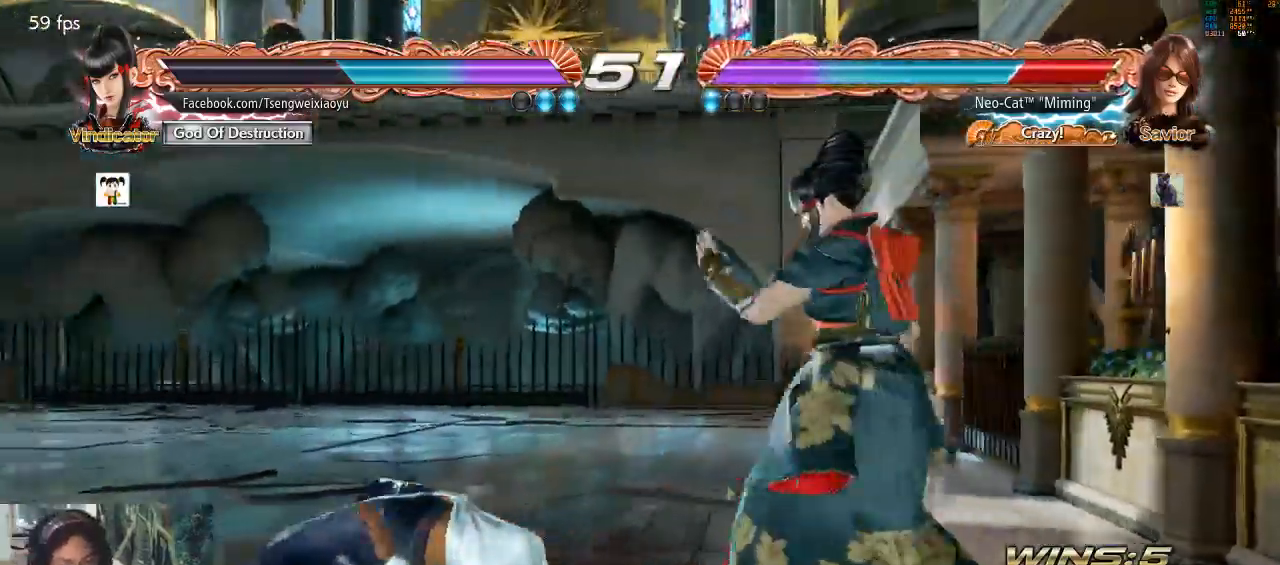
{"dt_ms": 500, "buttons": ["SQUARE"], "left_stick": "down", "events": [[67, "SQUARE", "down"], [167, "SQUARE", "up"], [200, "SQUARE", "down"], [300, "SQUARE", "up"], [333, "SQUARE", "down"], [400, "SQUARE", "up"], [467, "SQUARE", "down"]]}
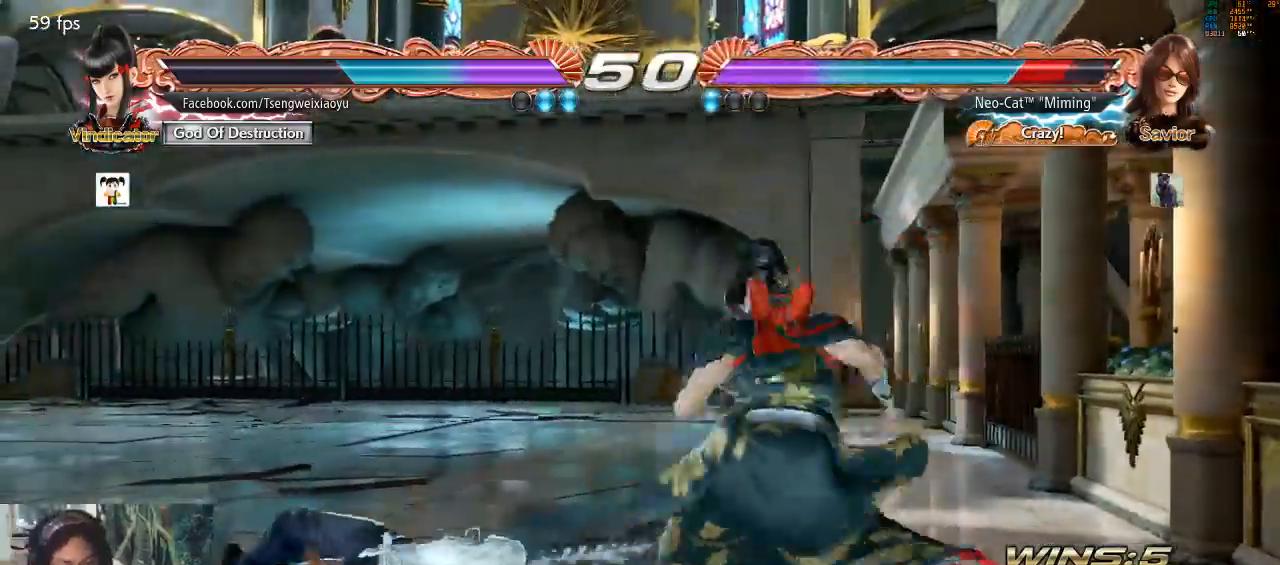
{"dt_ms": 500, "buttons": [], "left_stick": "center", "events": [[33, "SQUARE", "up"], [67, "SQUARE", "down"], [200, "SQUARE", "up"], [300, "left_stick", "center"]]}